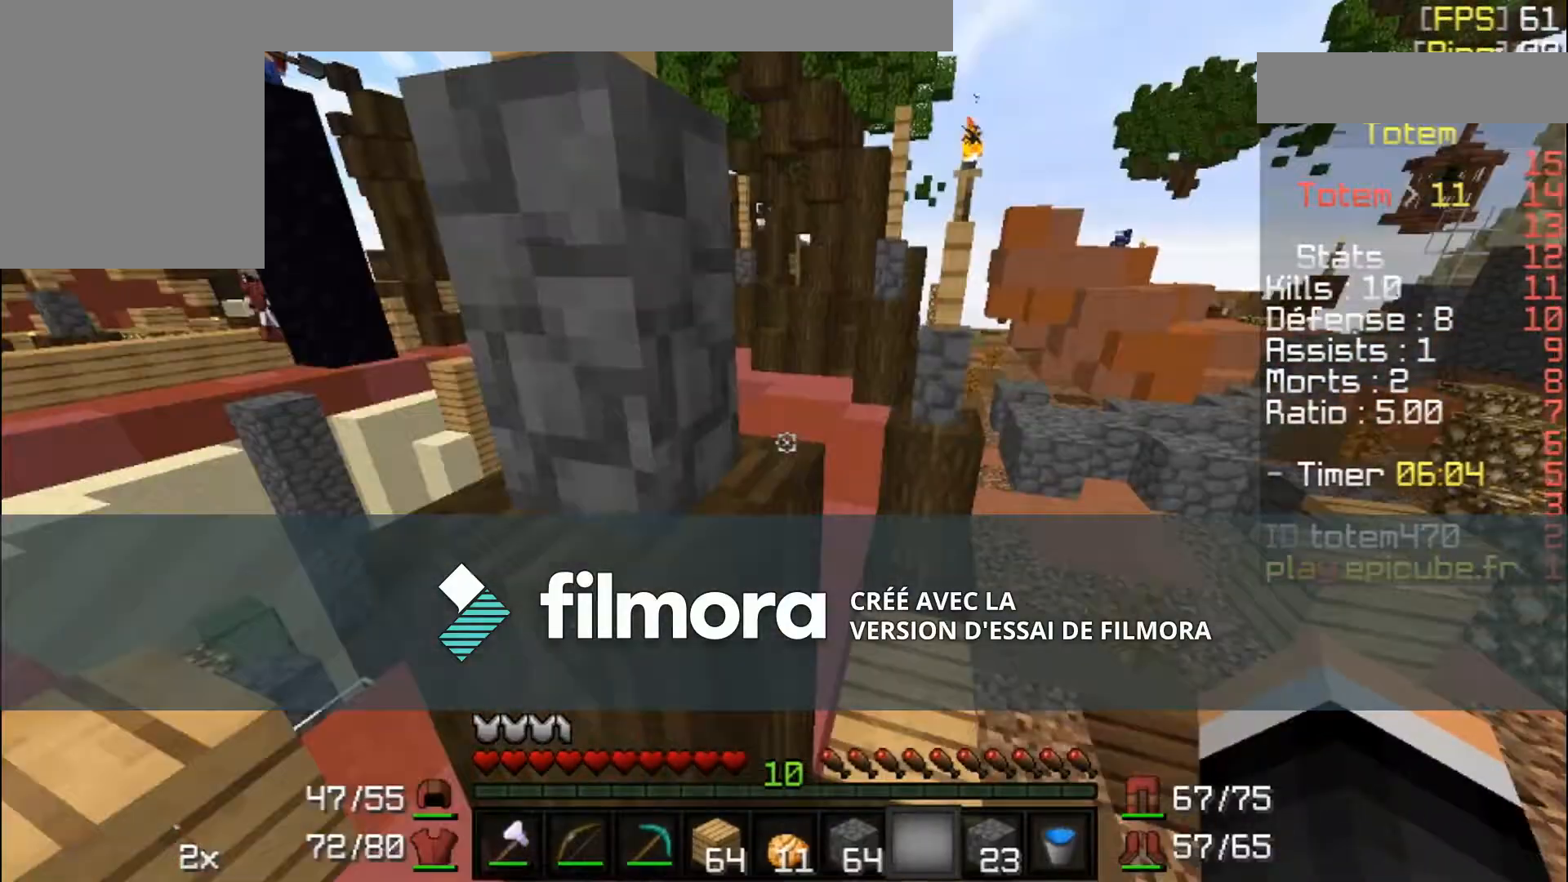
Gameplay with keyboard and mouse; each line is a JSON object with the keys and mouse buttons held at the frame after it. "events" lists presses ("down") and releases ("up") of "a", "d", "s", "w", "mouse_left" and "mouse_right" between this image and that frame as [ms after this image, input, new state], when the widget could be followed in between. "mouse_left", "mouse_right" = the "left", "right" buttons of the "mouse" list. No other keys are recorded. Fast repeated clicks can show as one long hold. Mouse movement is not recorded.
{"keys": [], "mouse": [], "events": []}
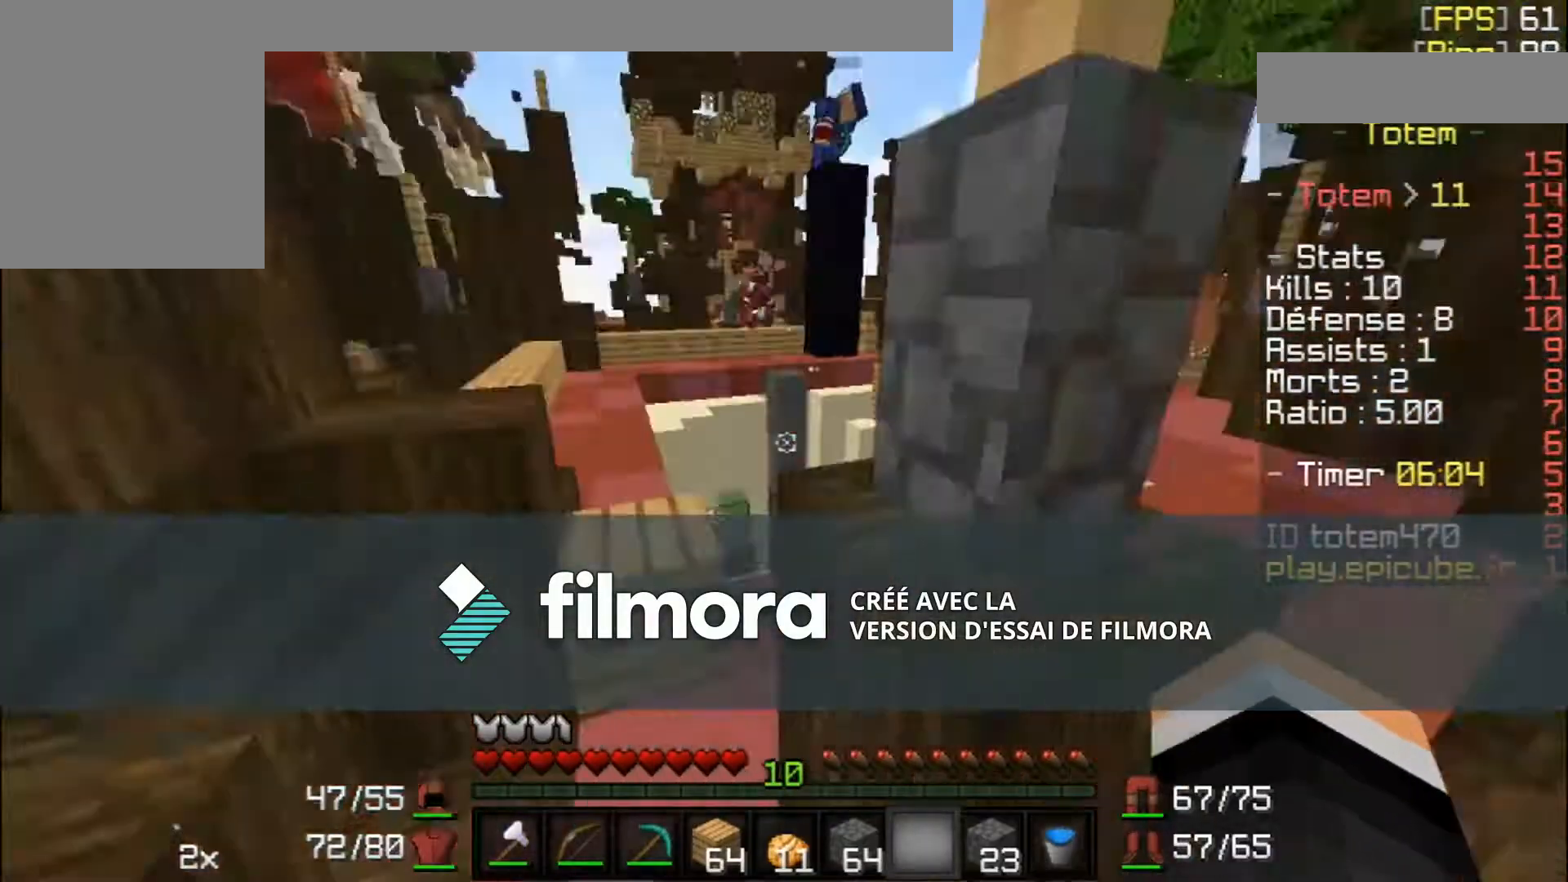
{"keys": [], "mouse": [], "events": []}
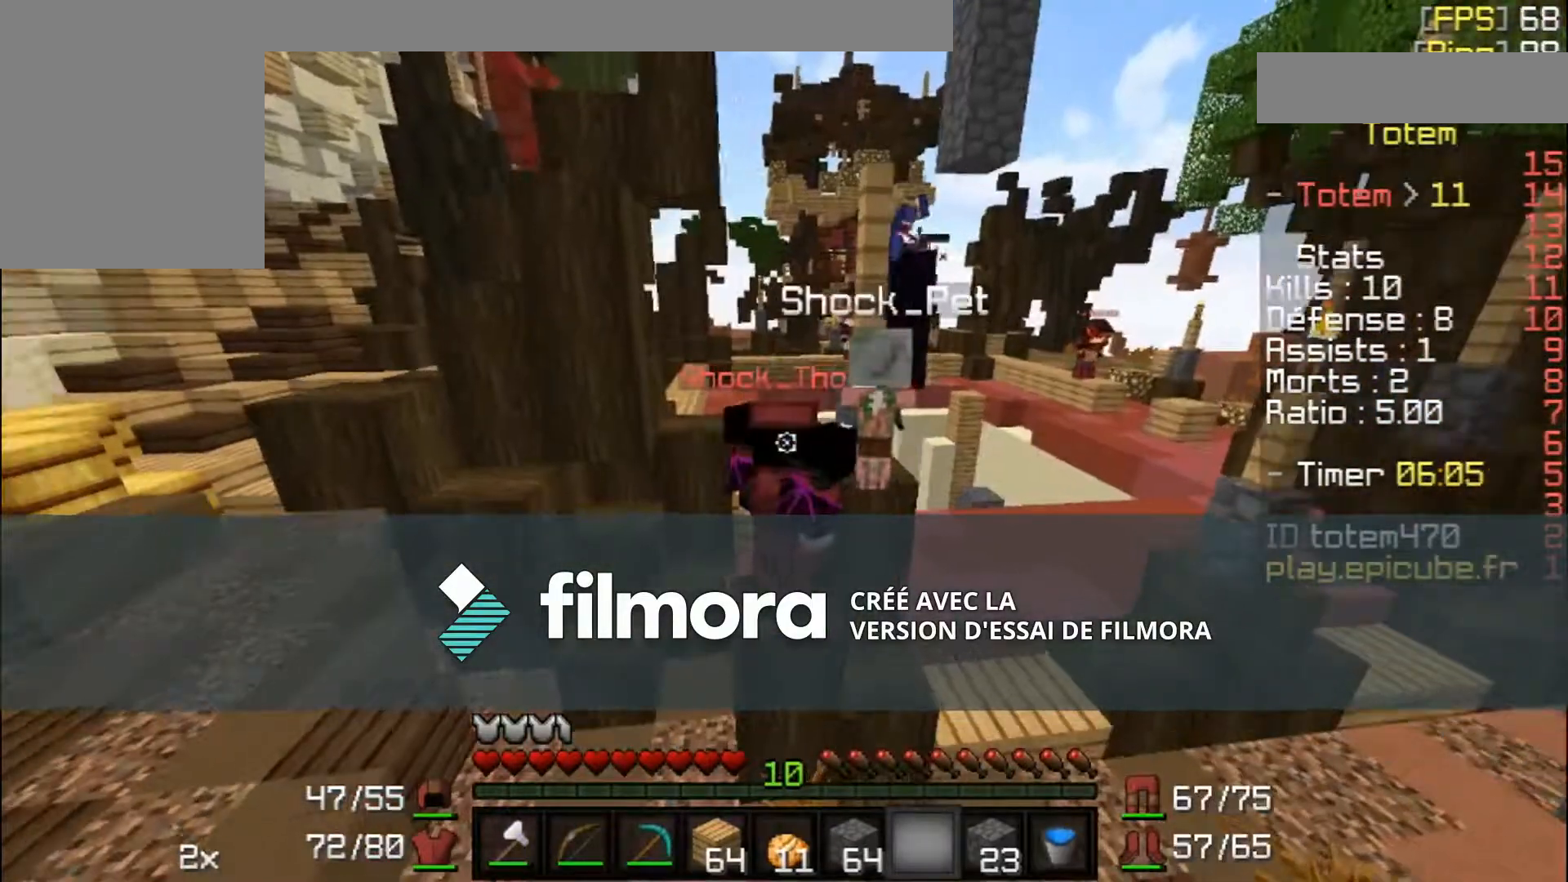
{"keys": [], "mouse": [], "events": []}
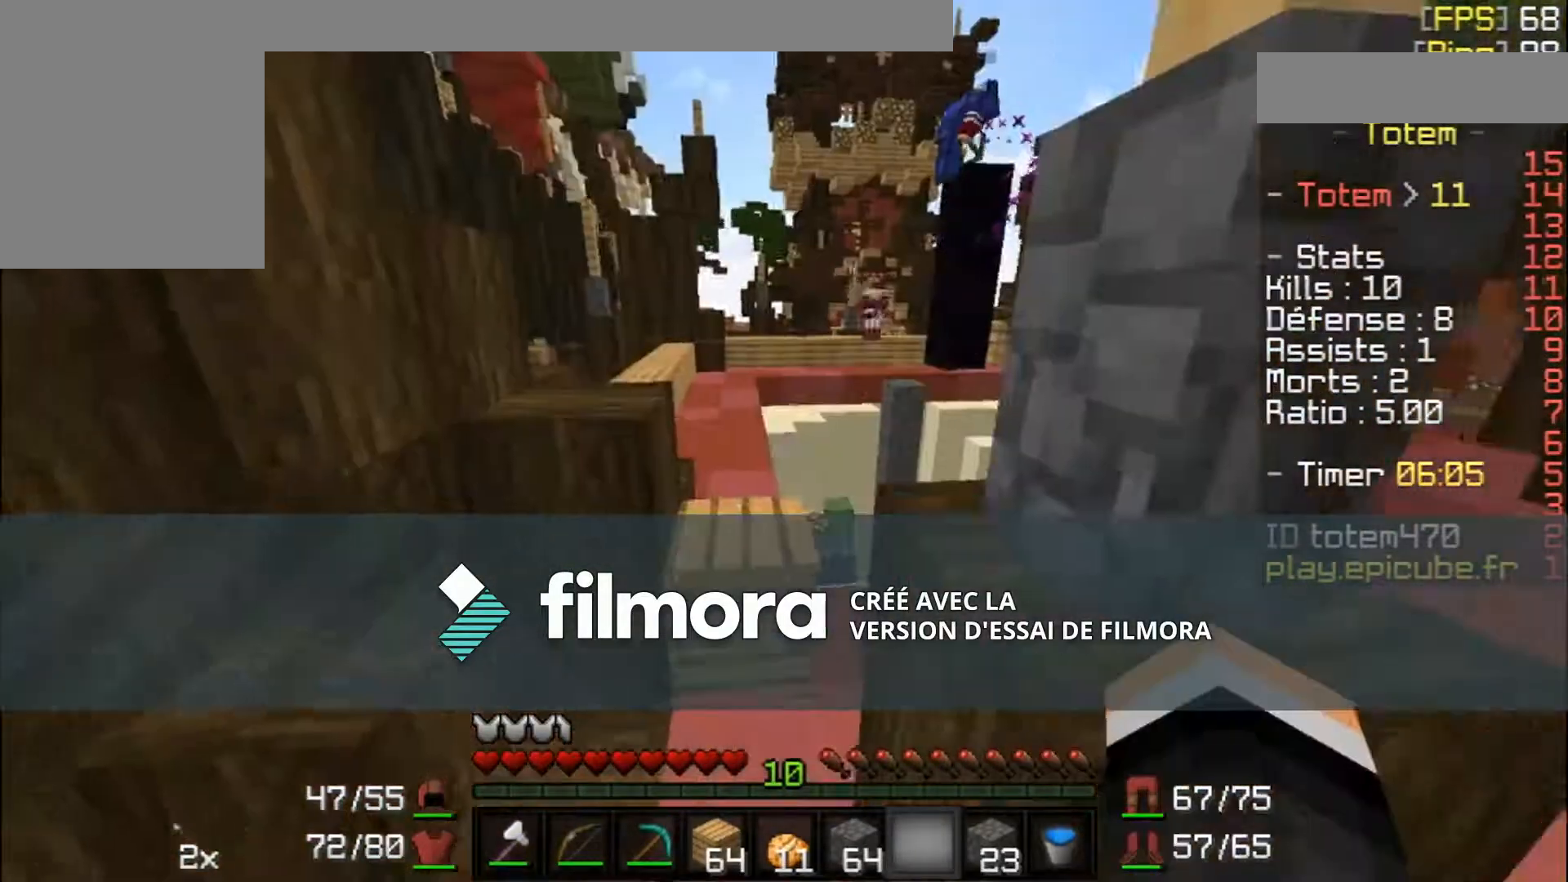
{"keys": [], "mouse": [], "events": [[34, "w", "down"], [468, "w", "up"]]}
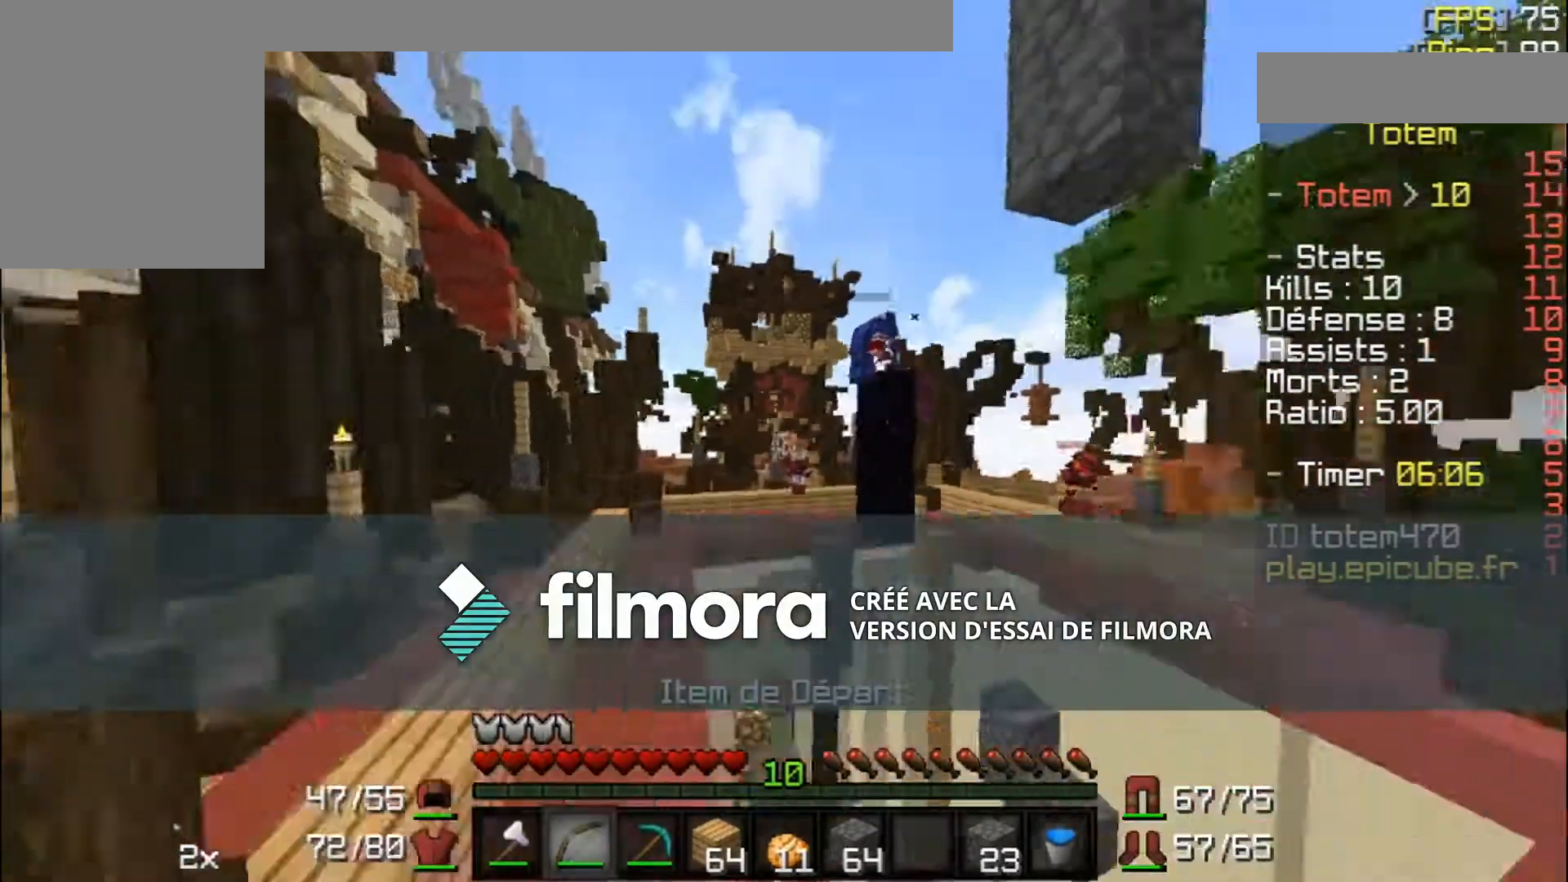
{"keys": [], "mouse": ["right"], "events": [[33, "mouse_left", "down"], [133, "mouse_left", "up"], [133, "mouse_right", "down"]]}
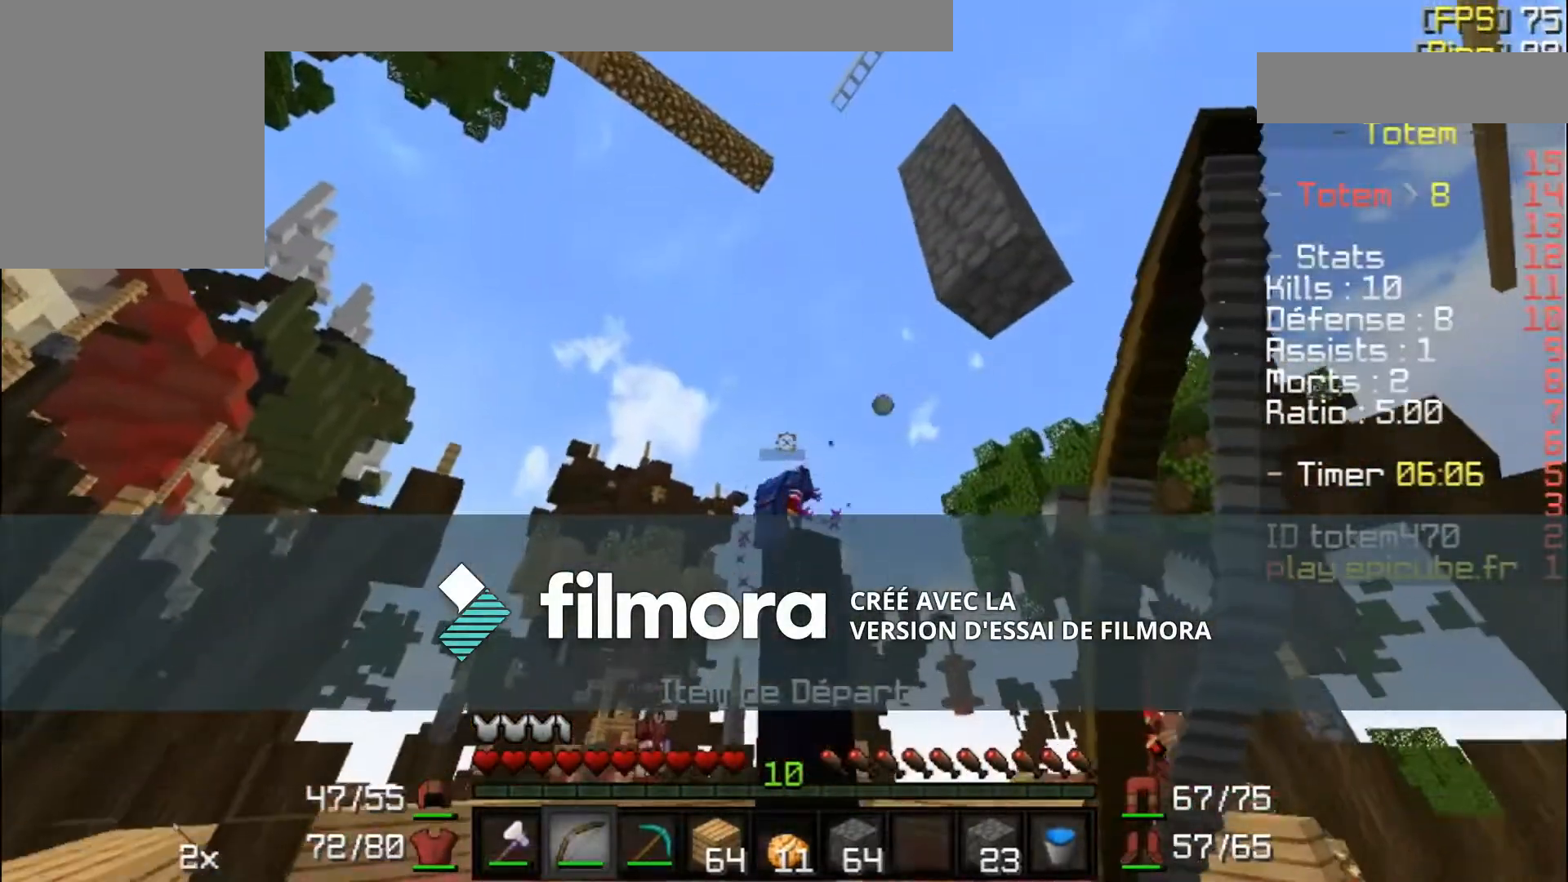
{"keys": [], "mouse": ["left"], "events": [[434, "mouse_left", "down"], [434, "mouse_right", "up"]]}
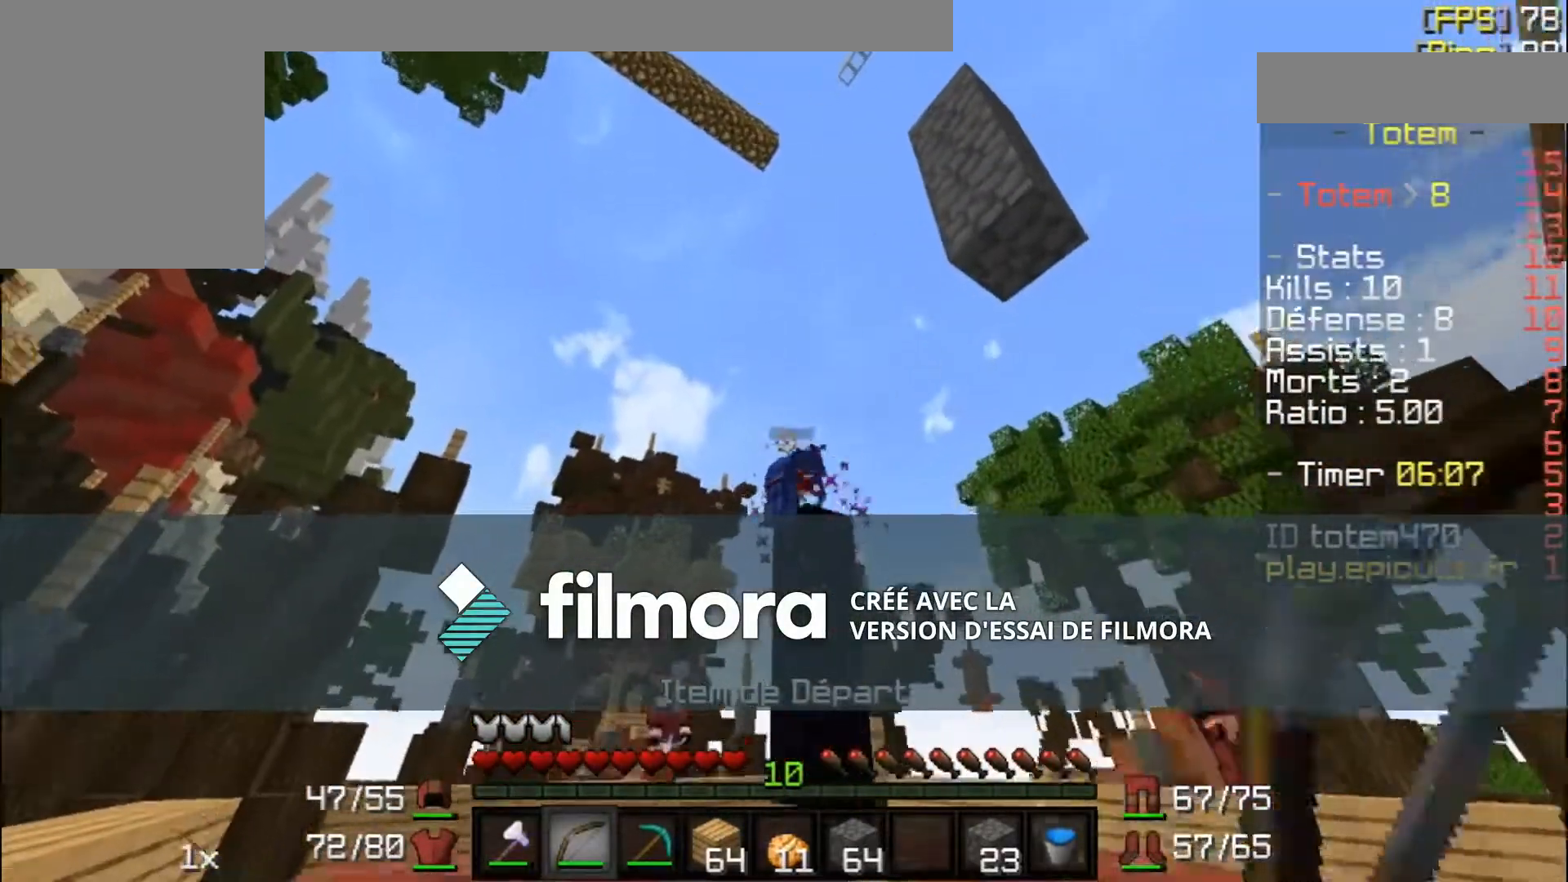
{"keys": [], "mouse": ["right"], "events": [[67, "mouse_left", "up"], [67, "mouse_right", "down"]]}
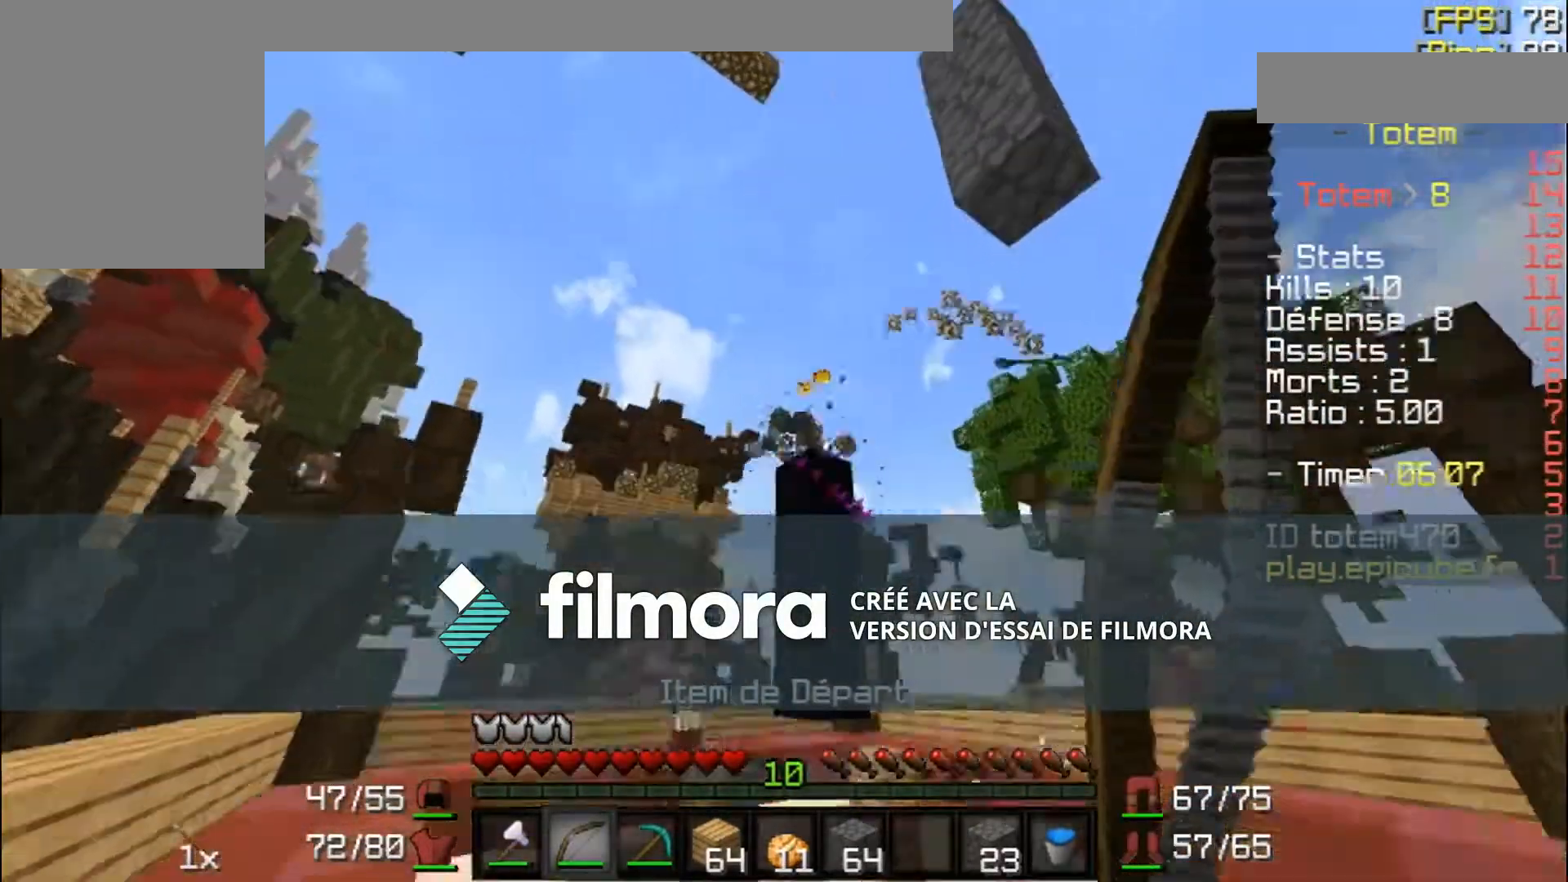
{"keys": [], "mouse": [], "events": [[401, "mouse_right", "up"]]}
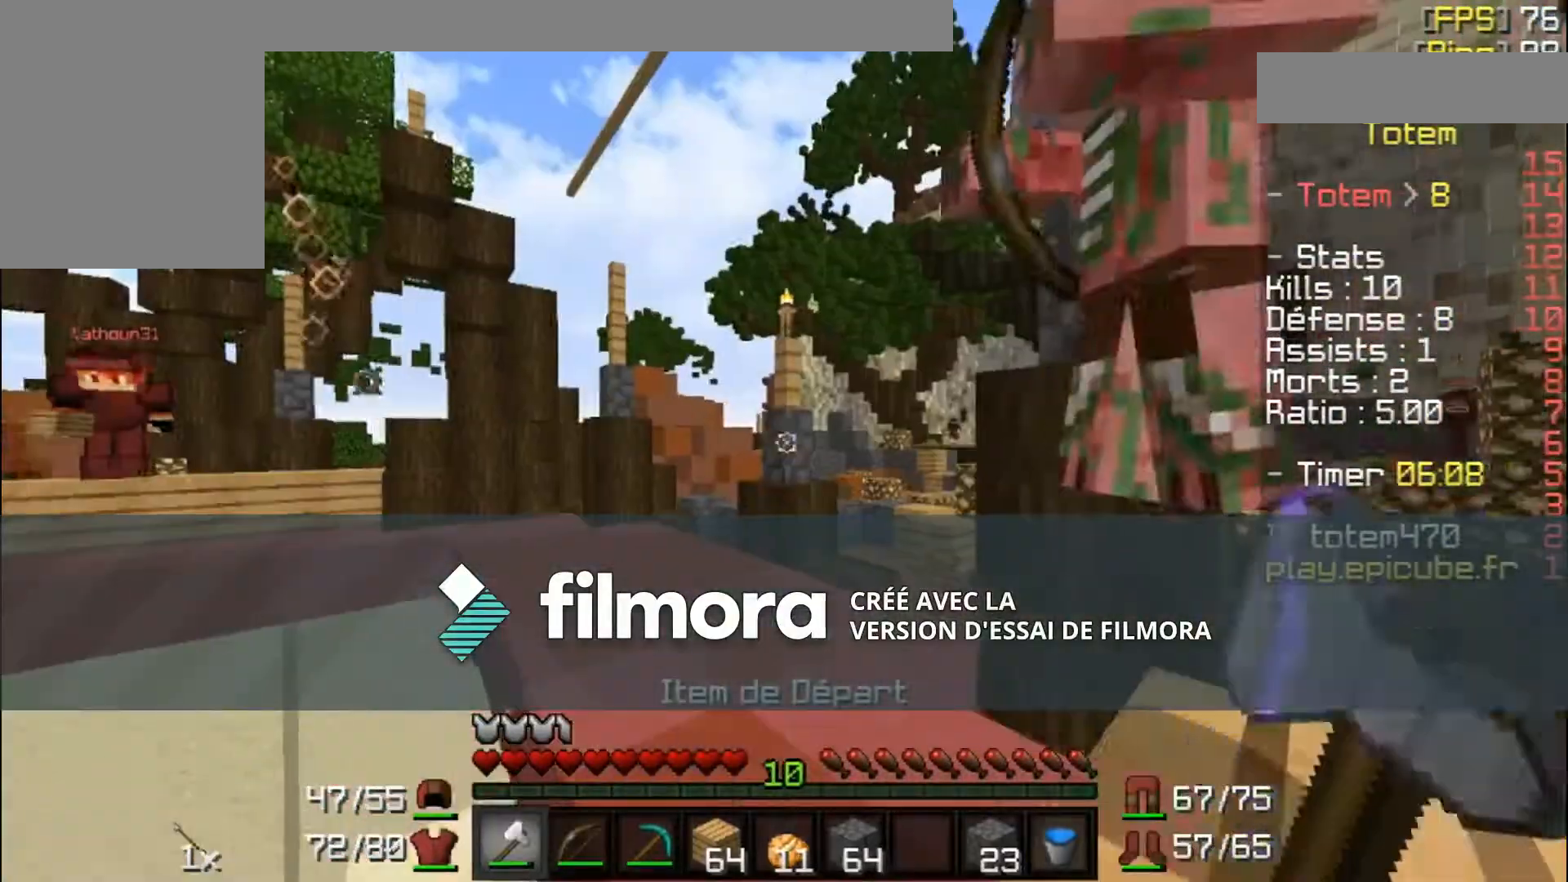
{"keys": ["w"], "mouse": [], "events": [[300, "w", "down"]]}
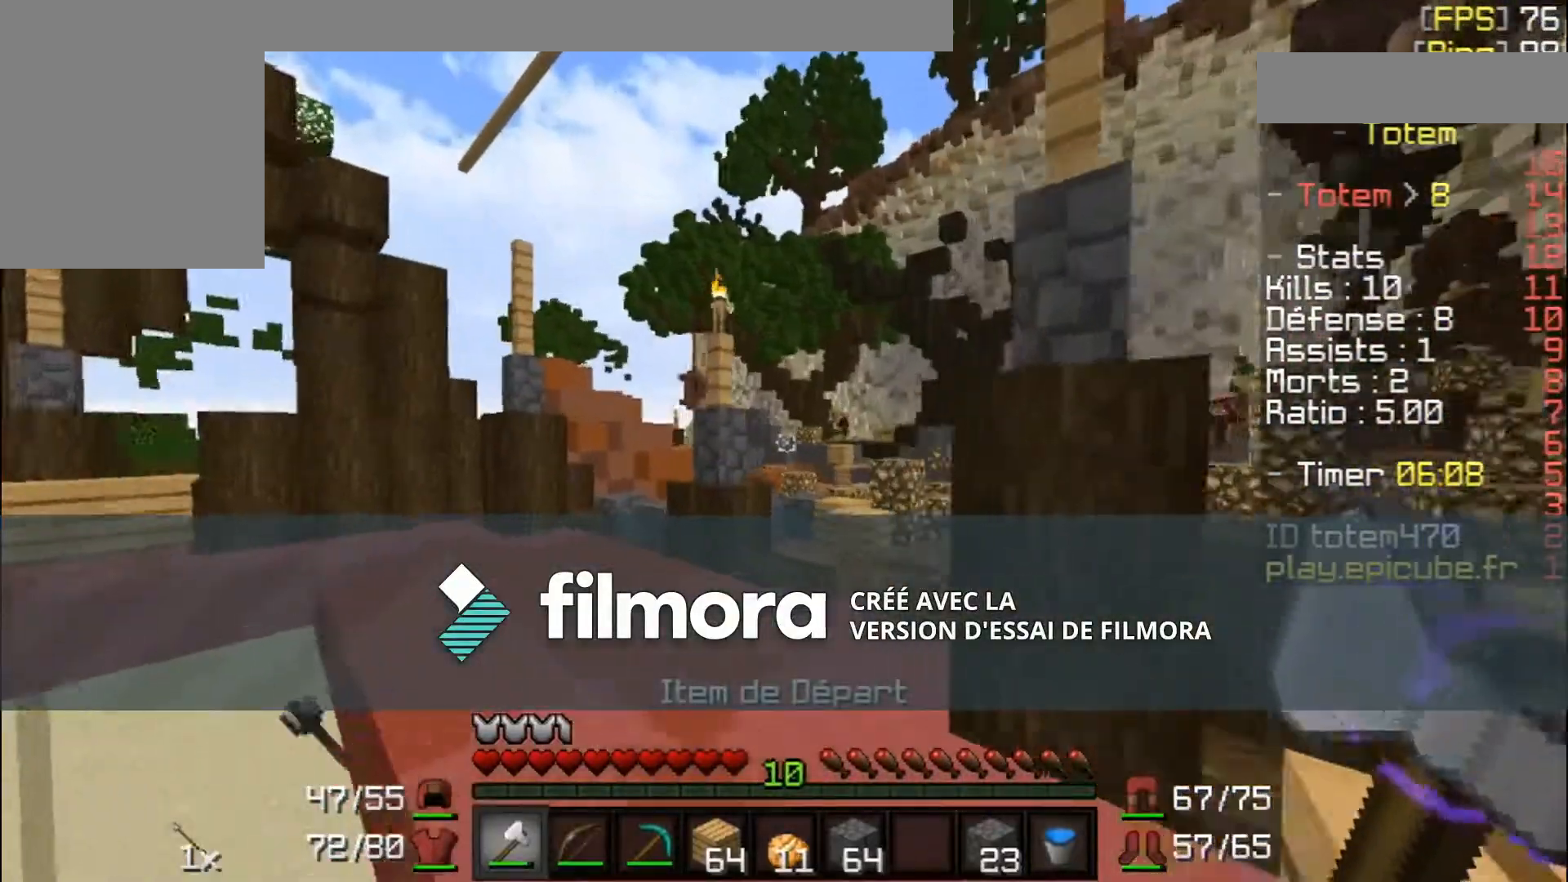
{"keys": ["w"], "mouse": [], "events": []}
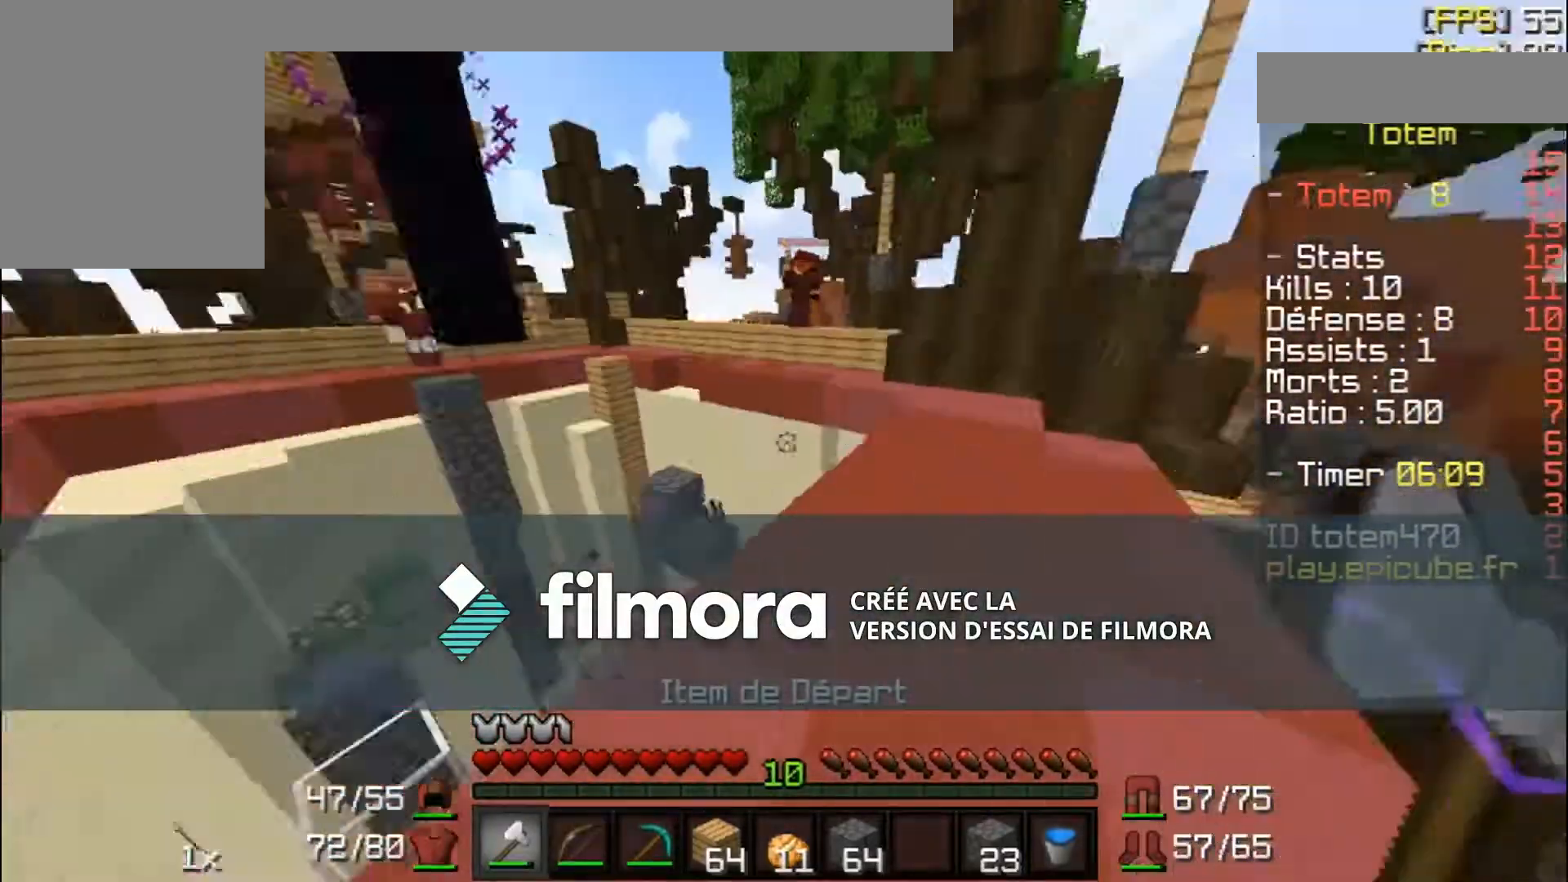
{"keys": [], "mouse": [], "events": [[334, "w", "up"]]}
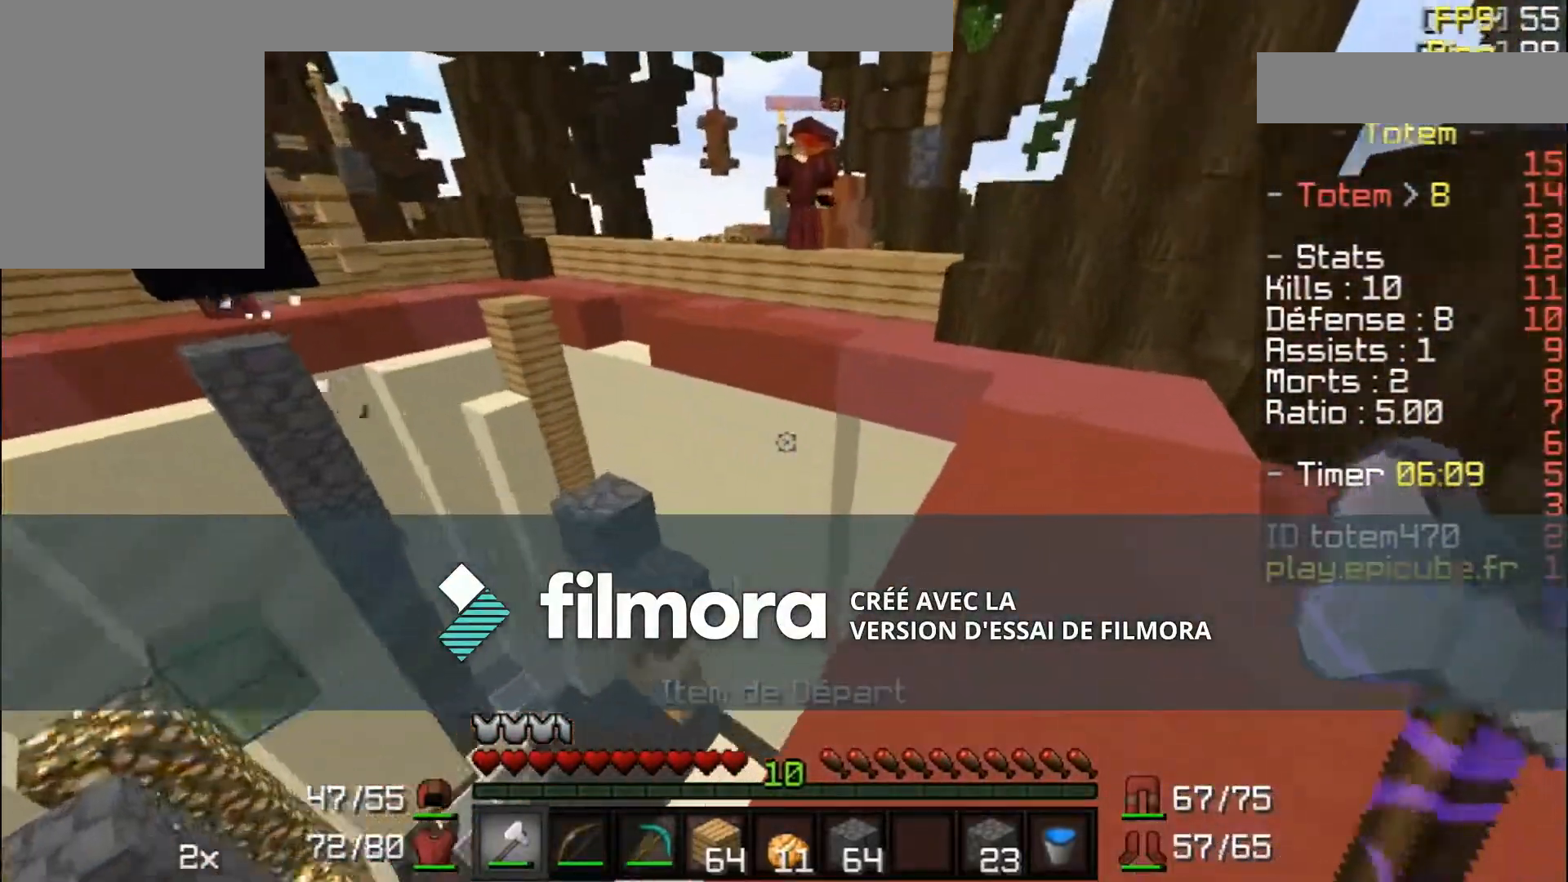
{"keys": [], "mouse": [], "events": [[34, "s", "down"], [301, "s", "up"]]}
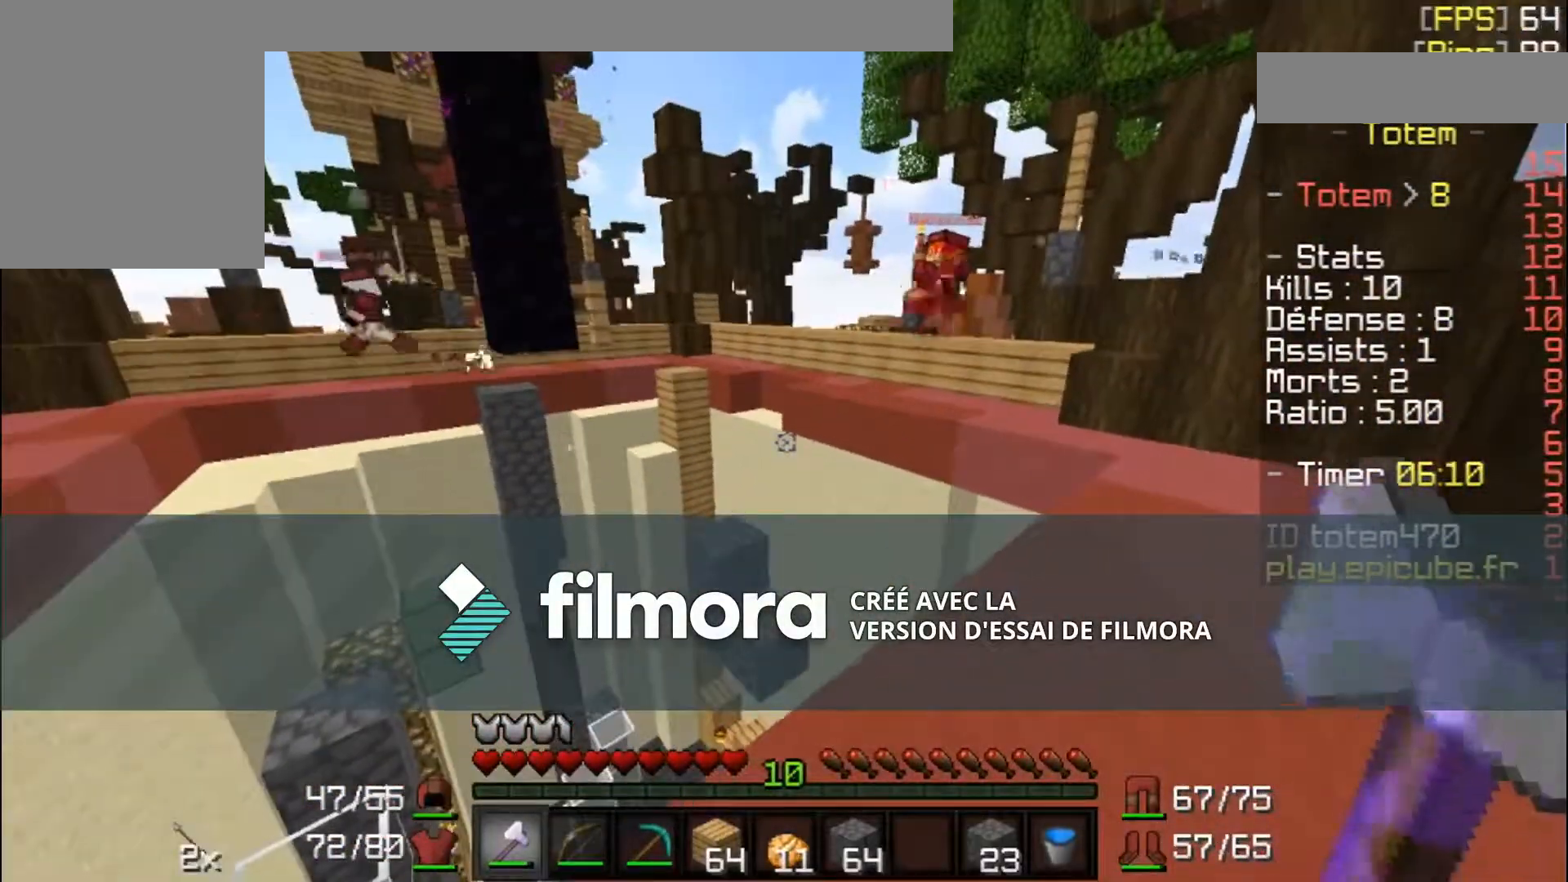
{"keys": [], "mouse": [], "events": []}
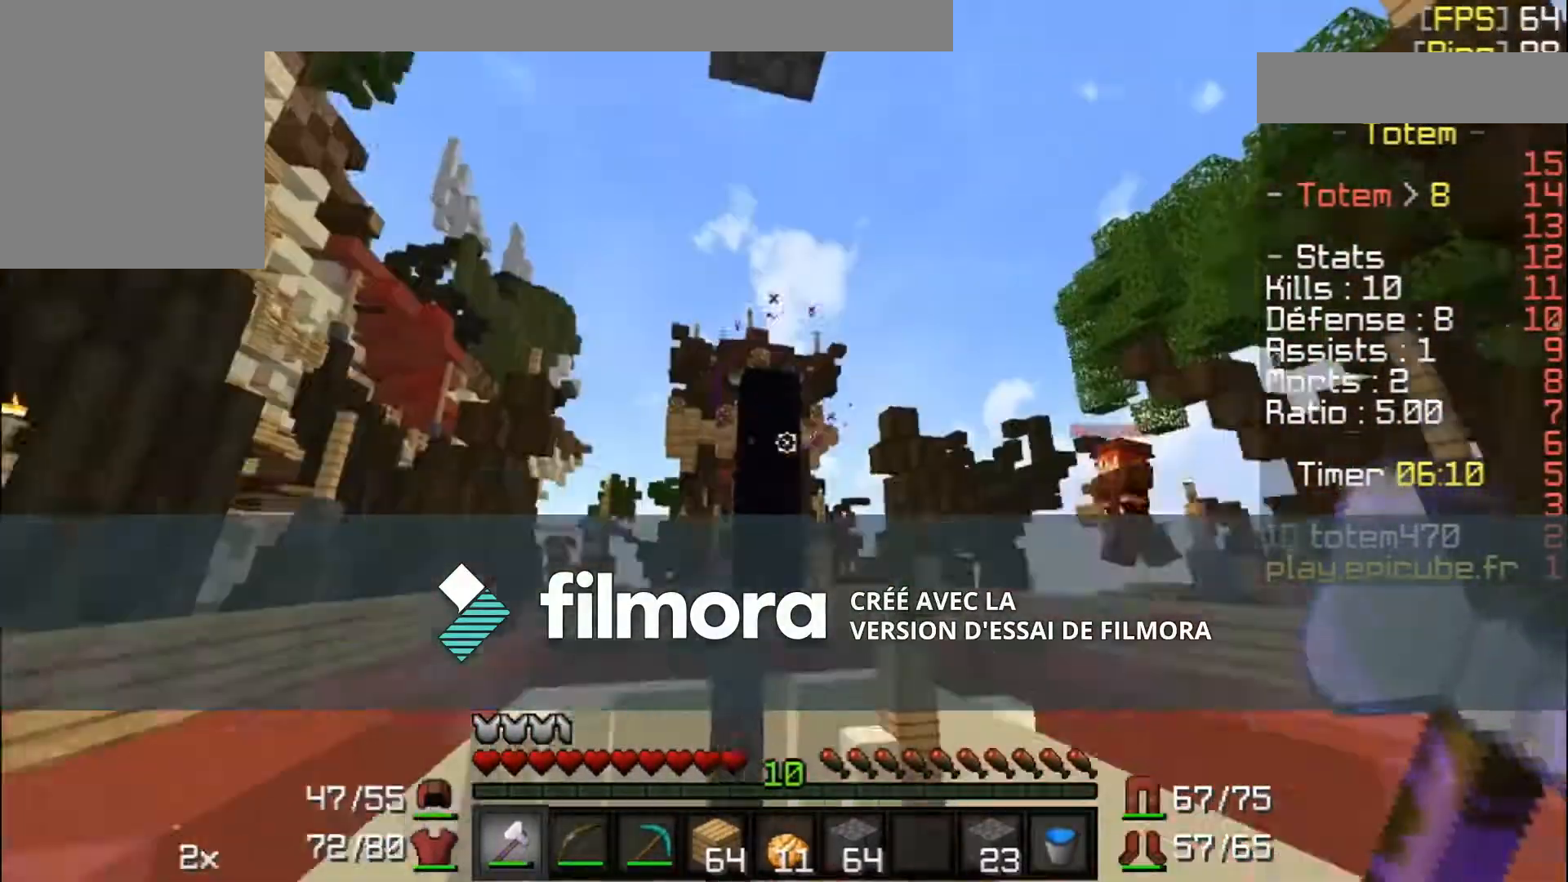
{"keys": [], "mouse": [], "events": []}
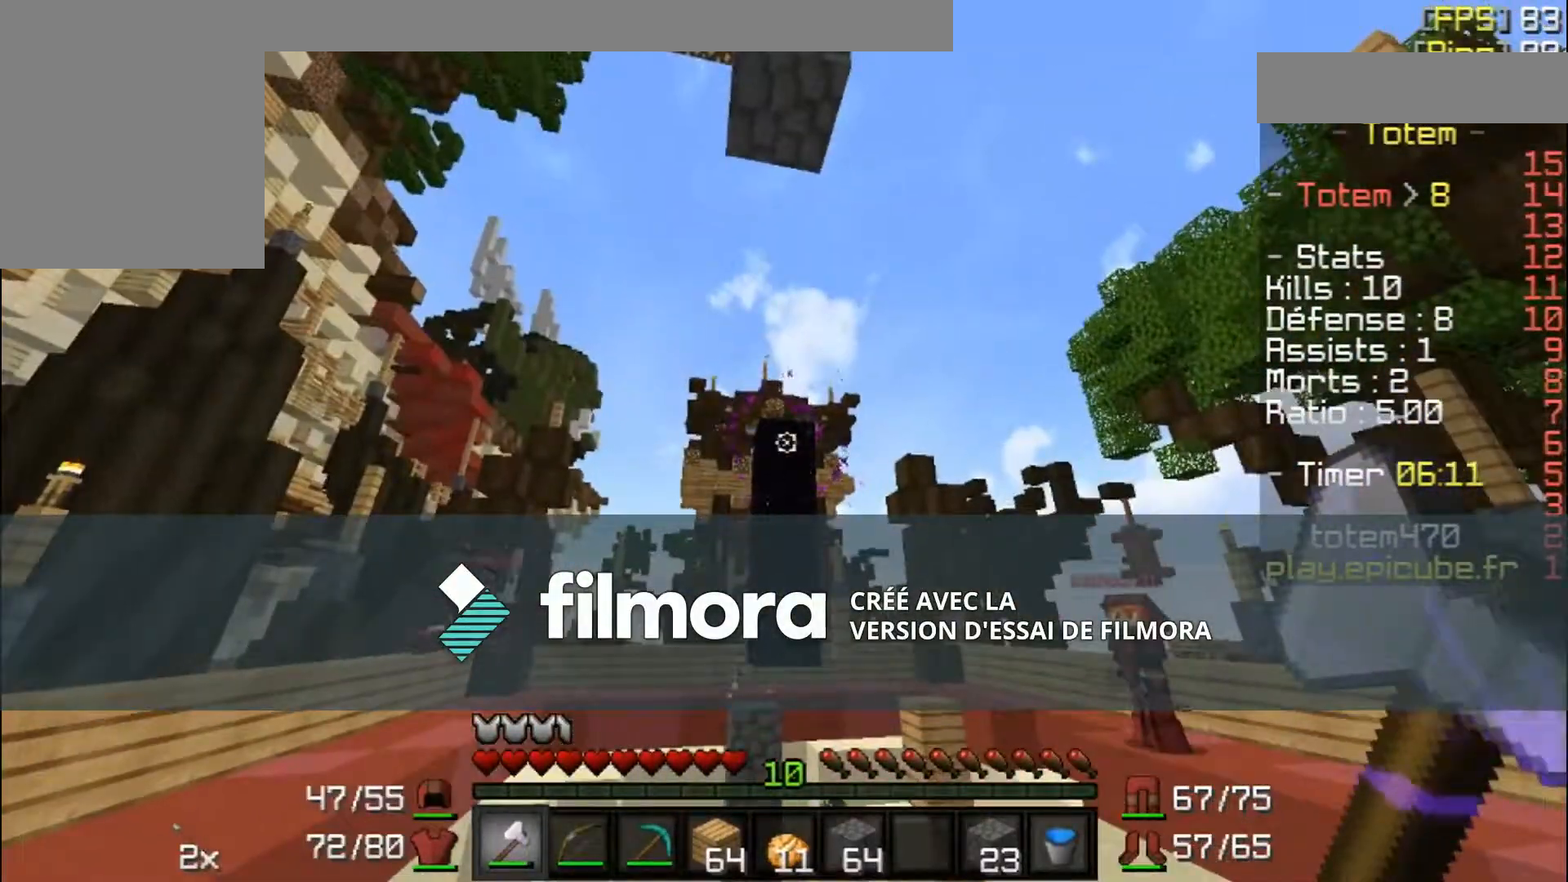
{"keys": [], "mouse": ["right"], "events": [[200, "d", "down"], [367, "mouse_right", "down"], [434, "d", "up"]]}
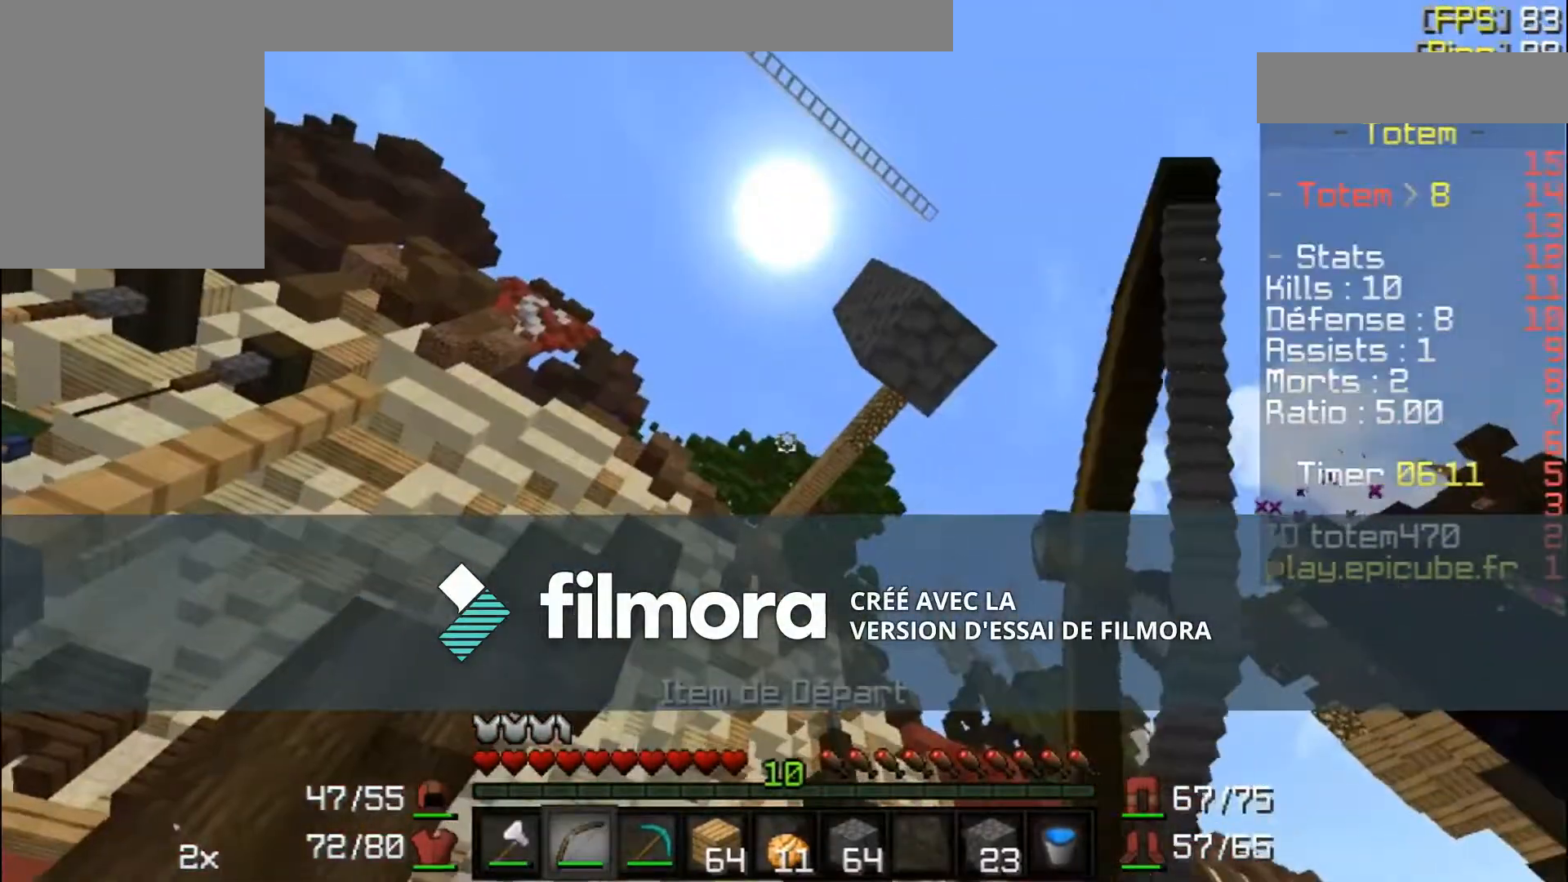
{"keys": ["s"], "mouse": ["right"], "events": [[368, "s", "down"]]}
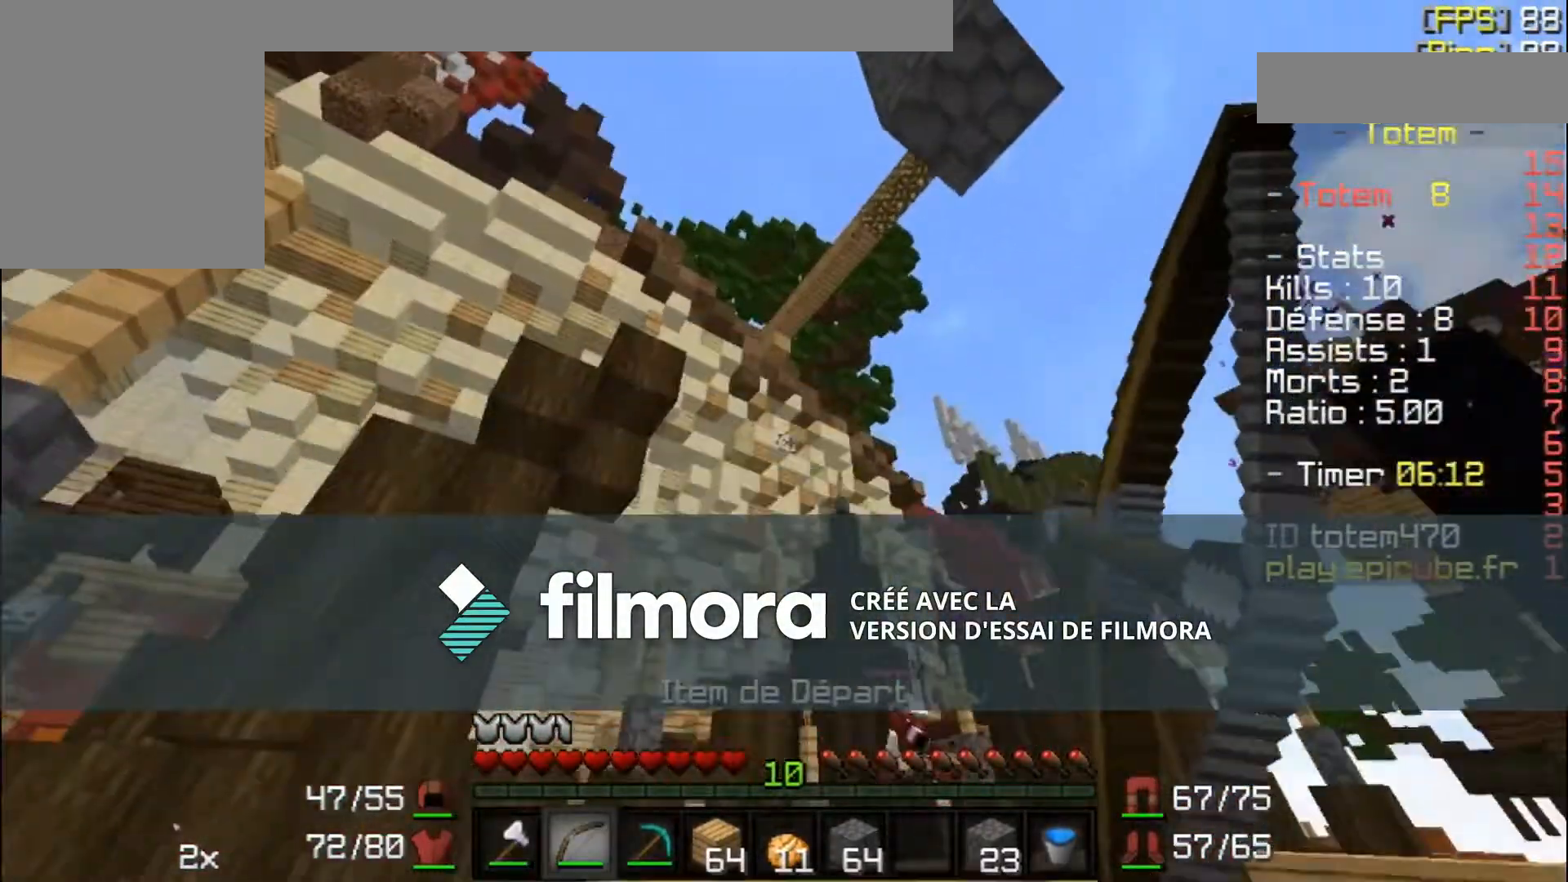
{"keys": [], "mouse": [], "events": [[300, "mouse_right", "up"], [334, "s", "up"]]}
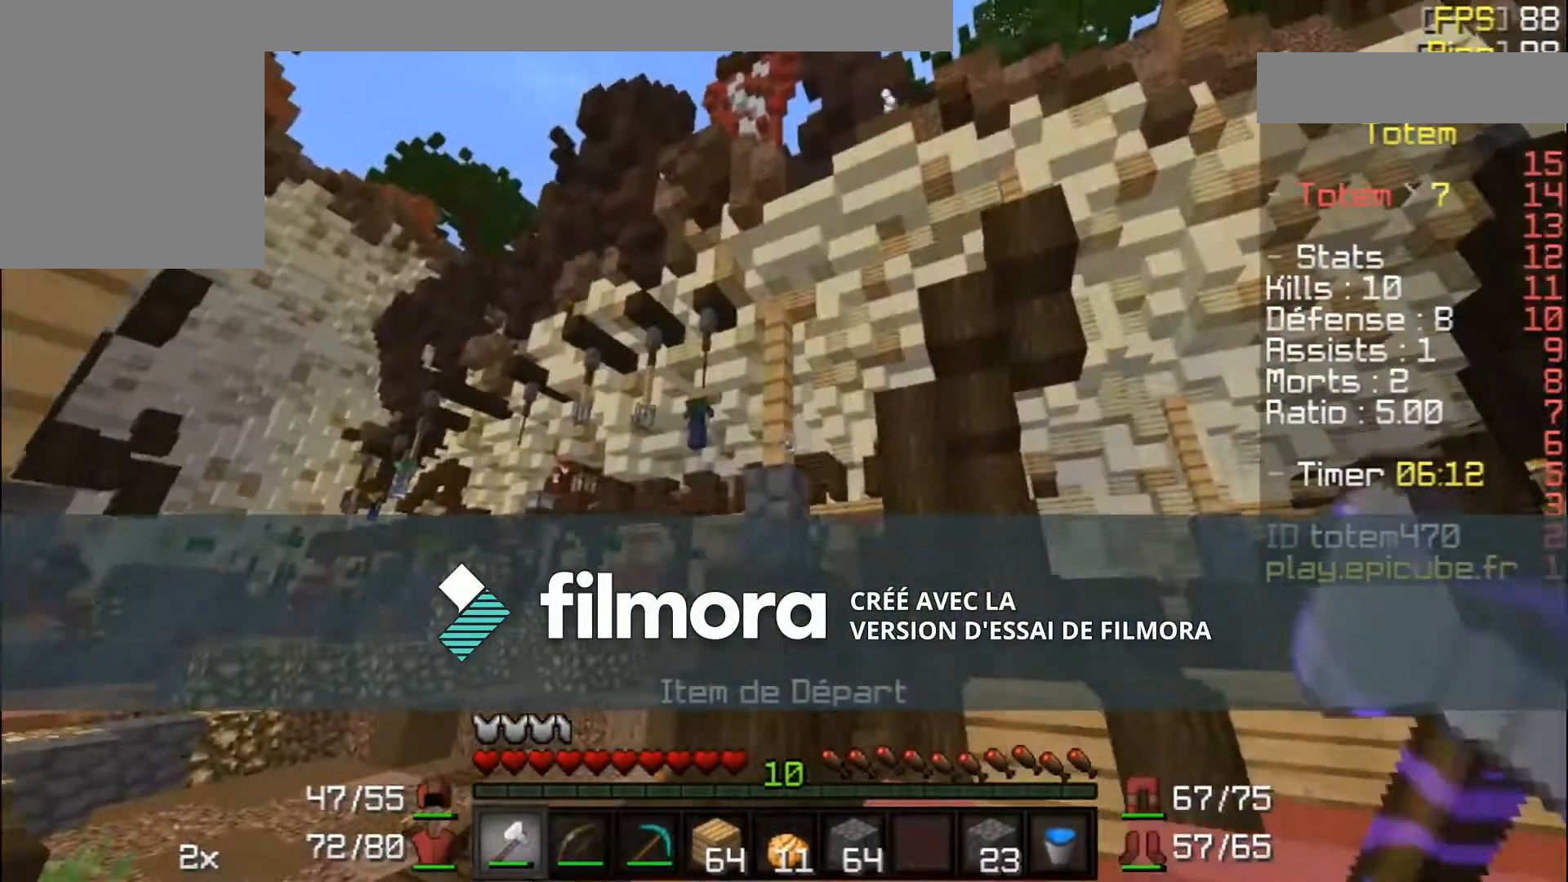
{"keys": ["w"], "mouse": [], "events": [[201, "w", "down"]]}
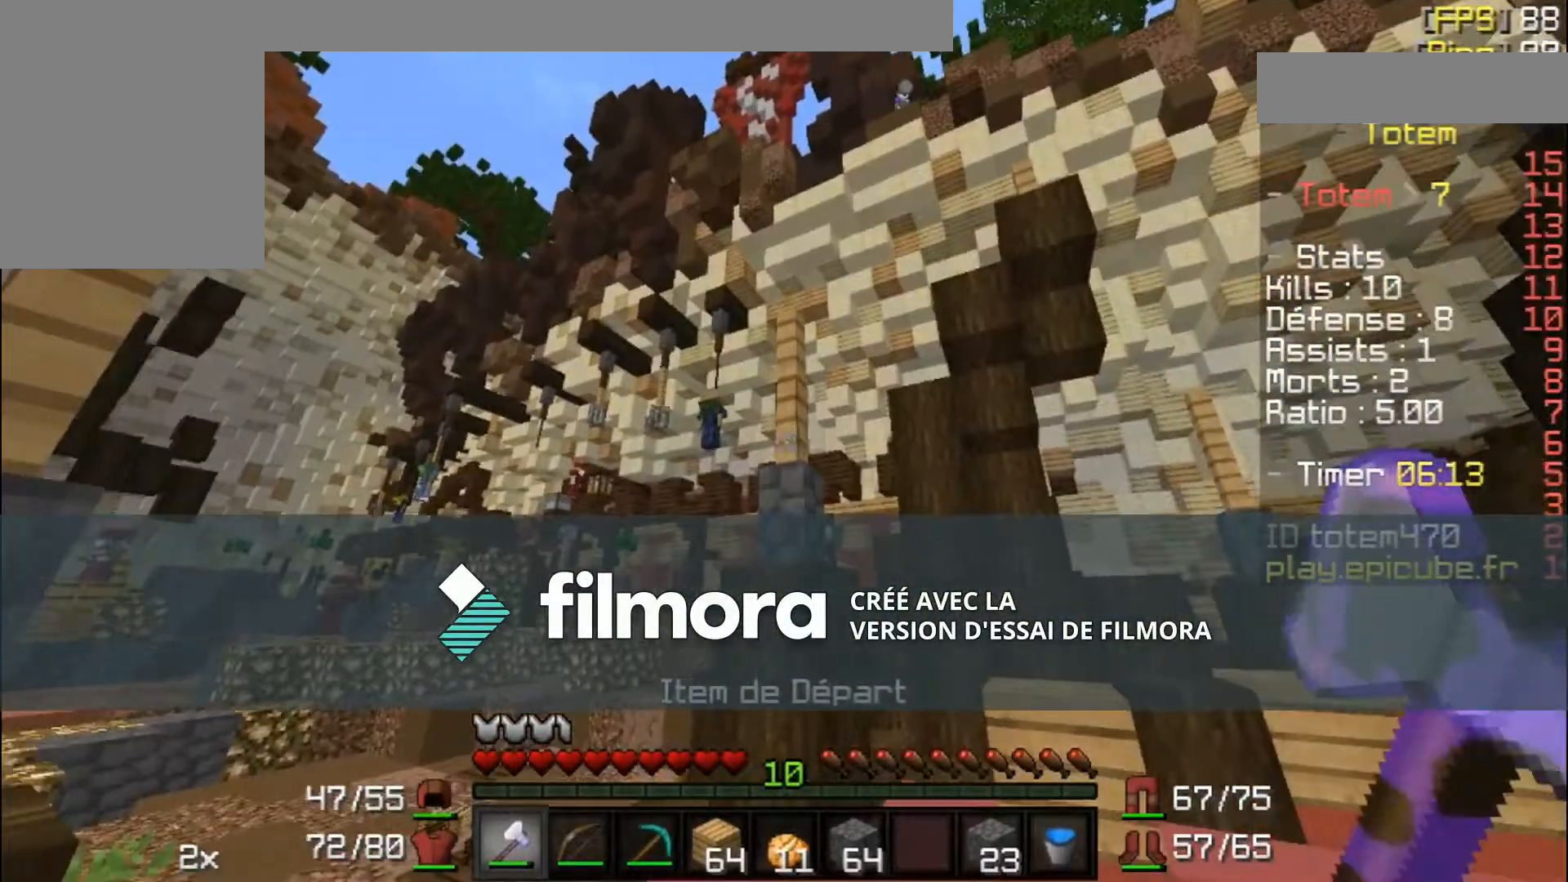
{"keys": [], "mouse": [], "events": [[500, "w", "up"]]}
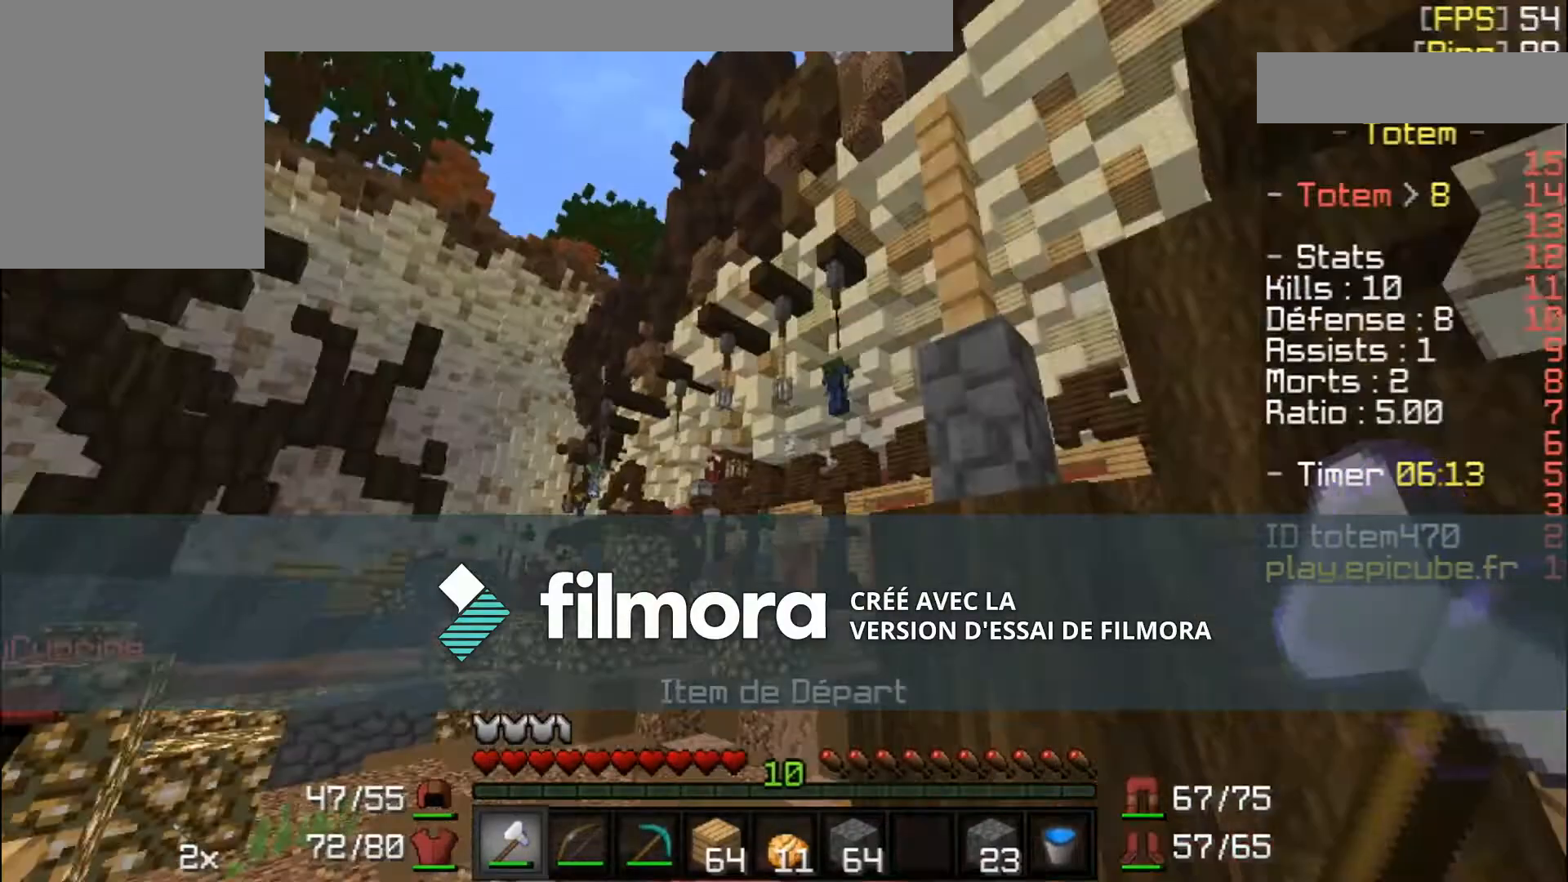
{"keys": [], "mouse": [], "events": []}
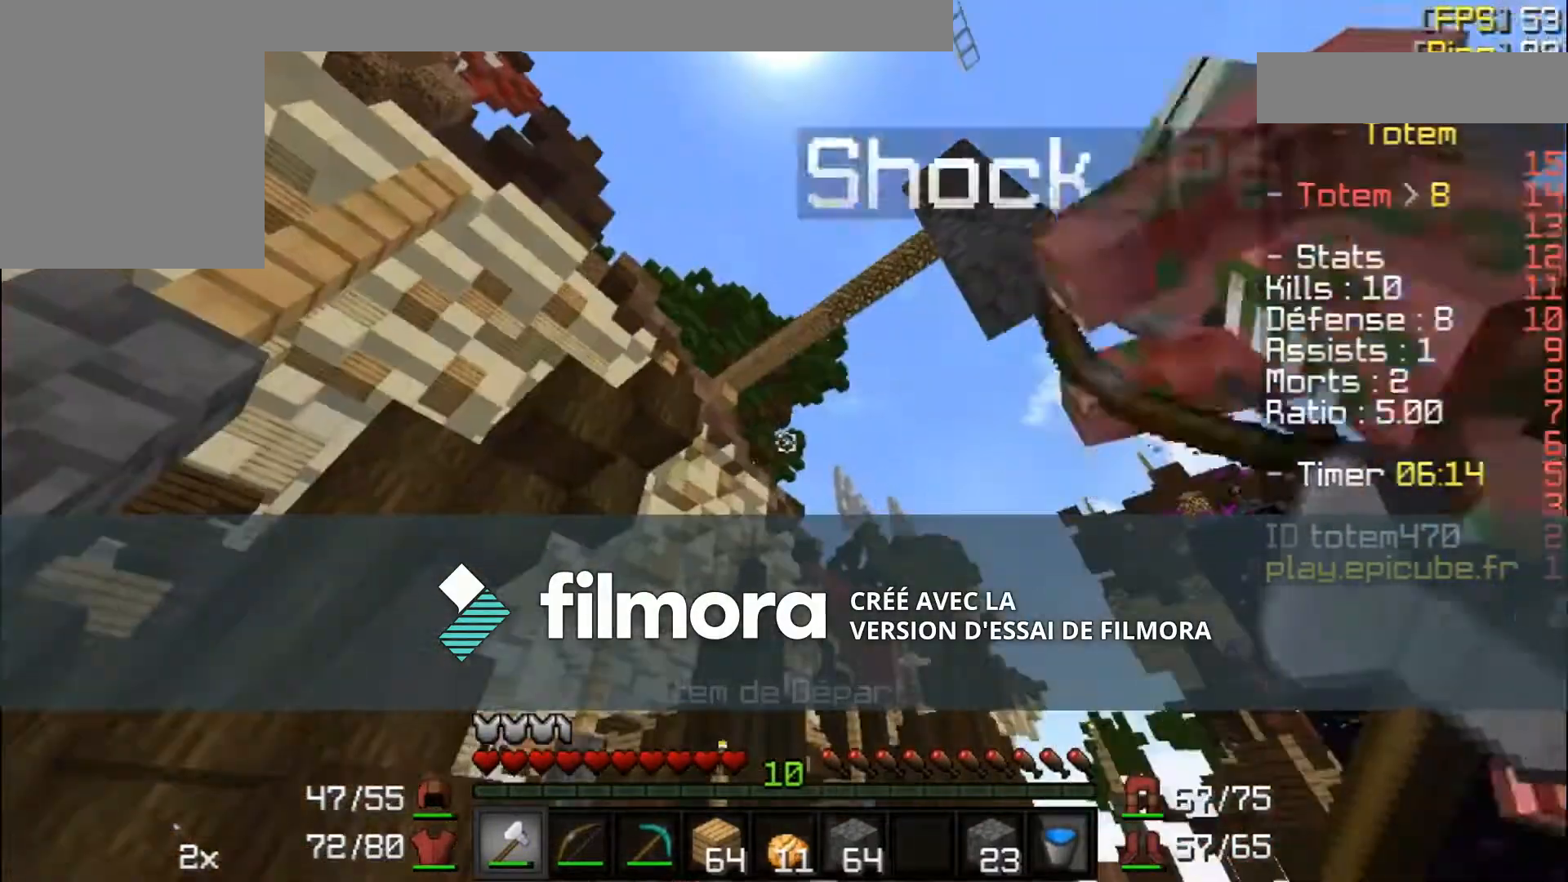
{"keys": [], "mouse": [], "events": []}
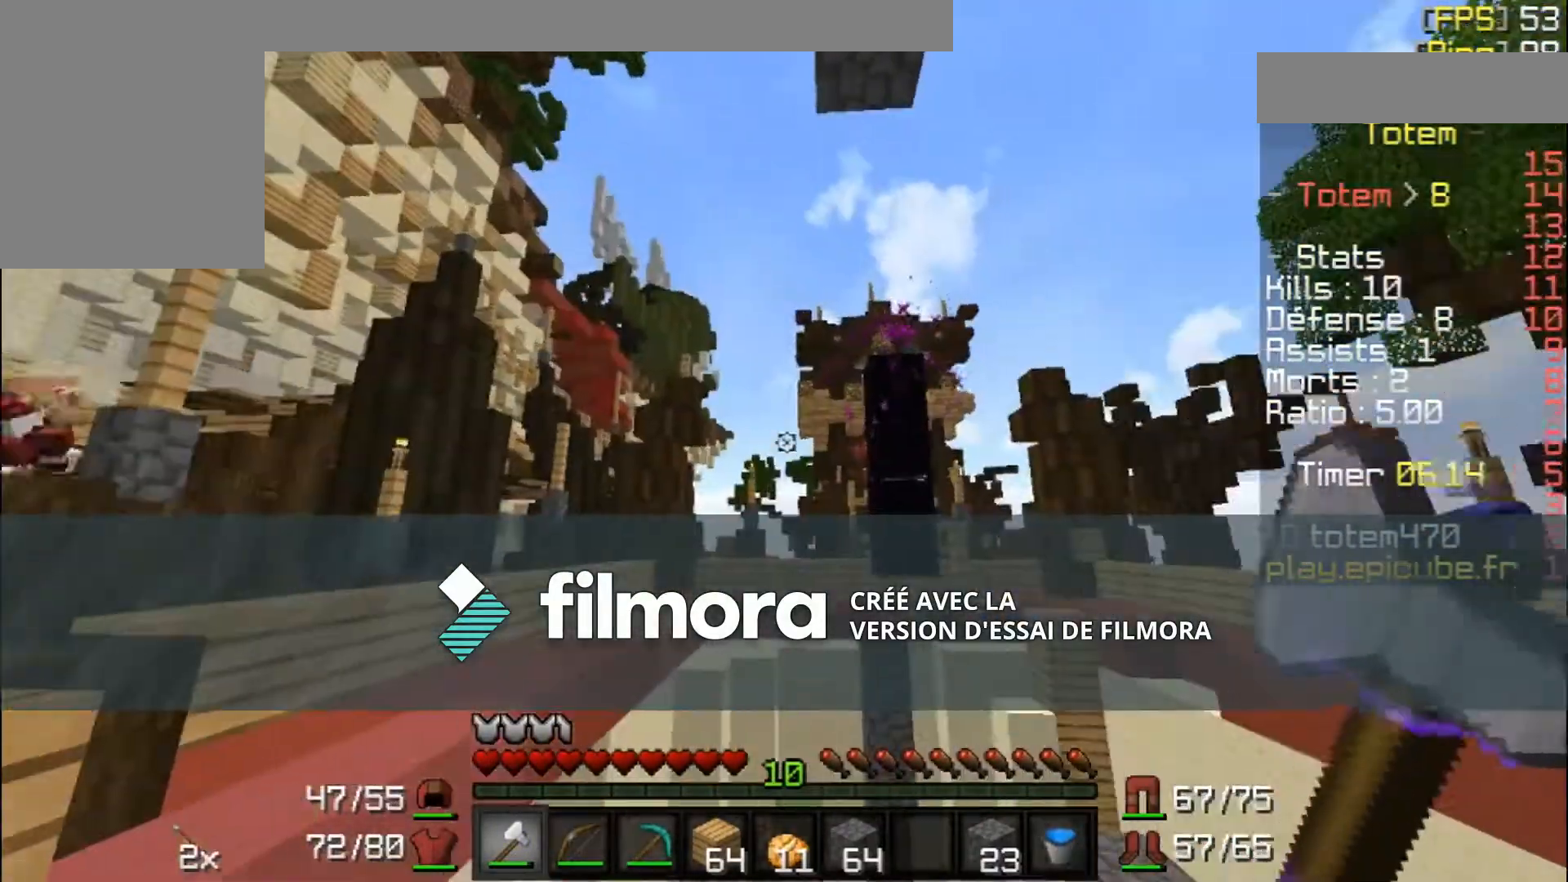
{"keys": [], "mouse": [], "events": []}
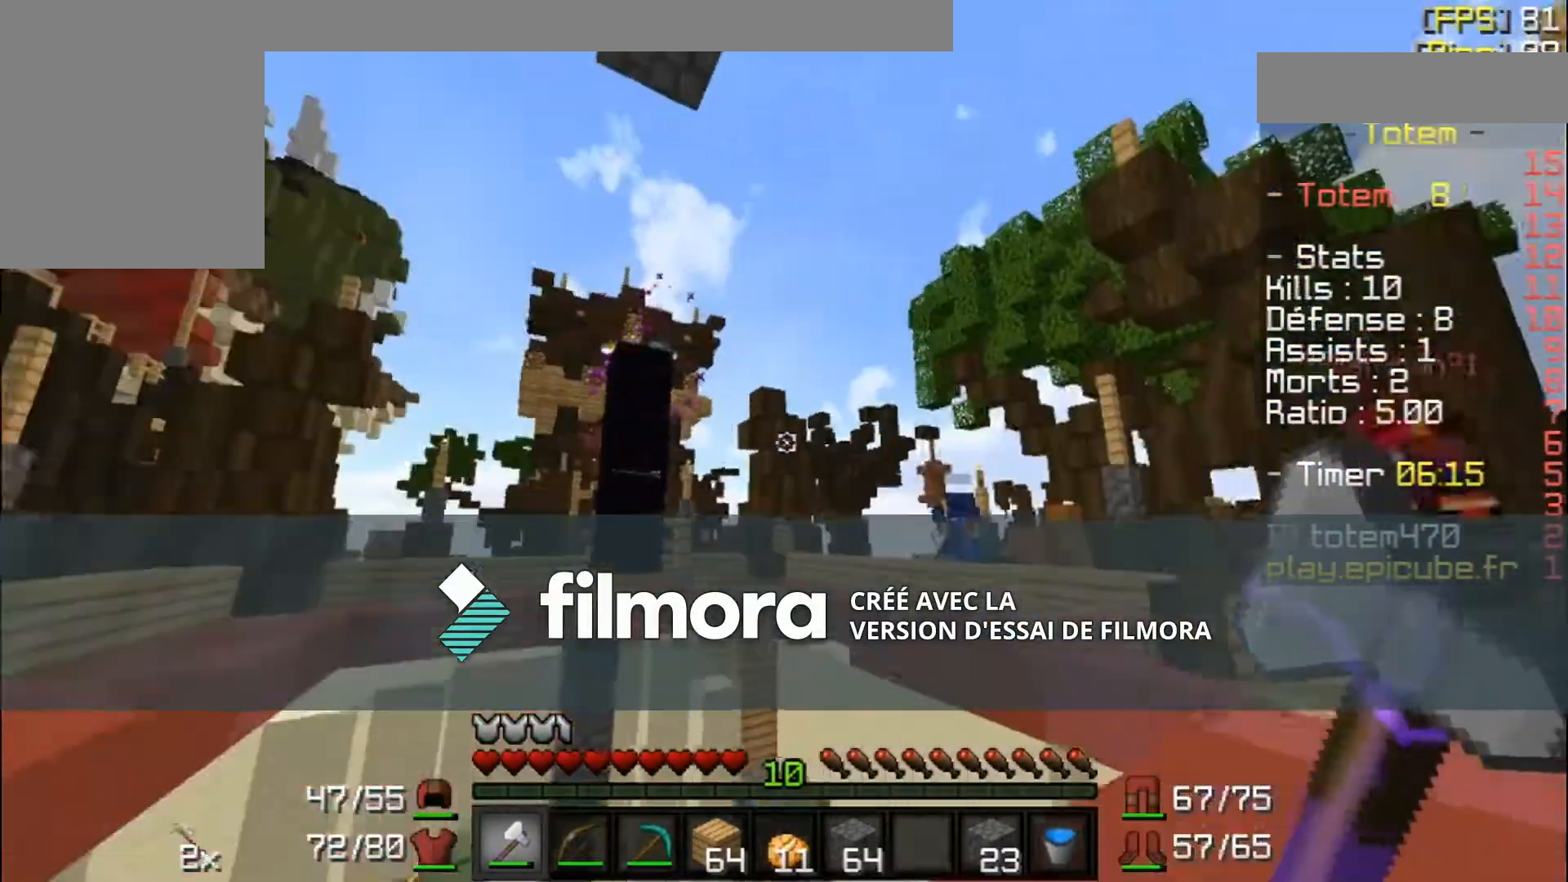
{"keys": [], "mouse": [], "events": []}
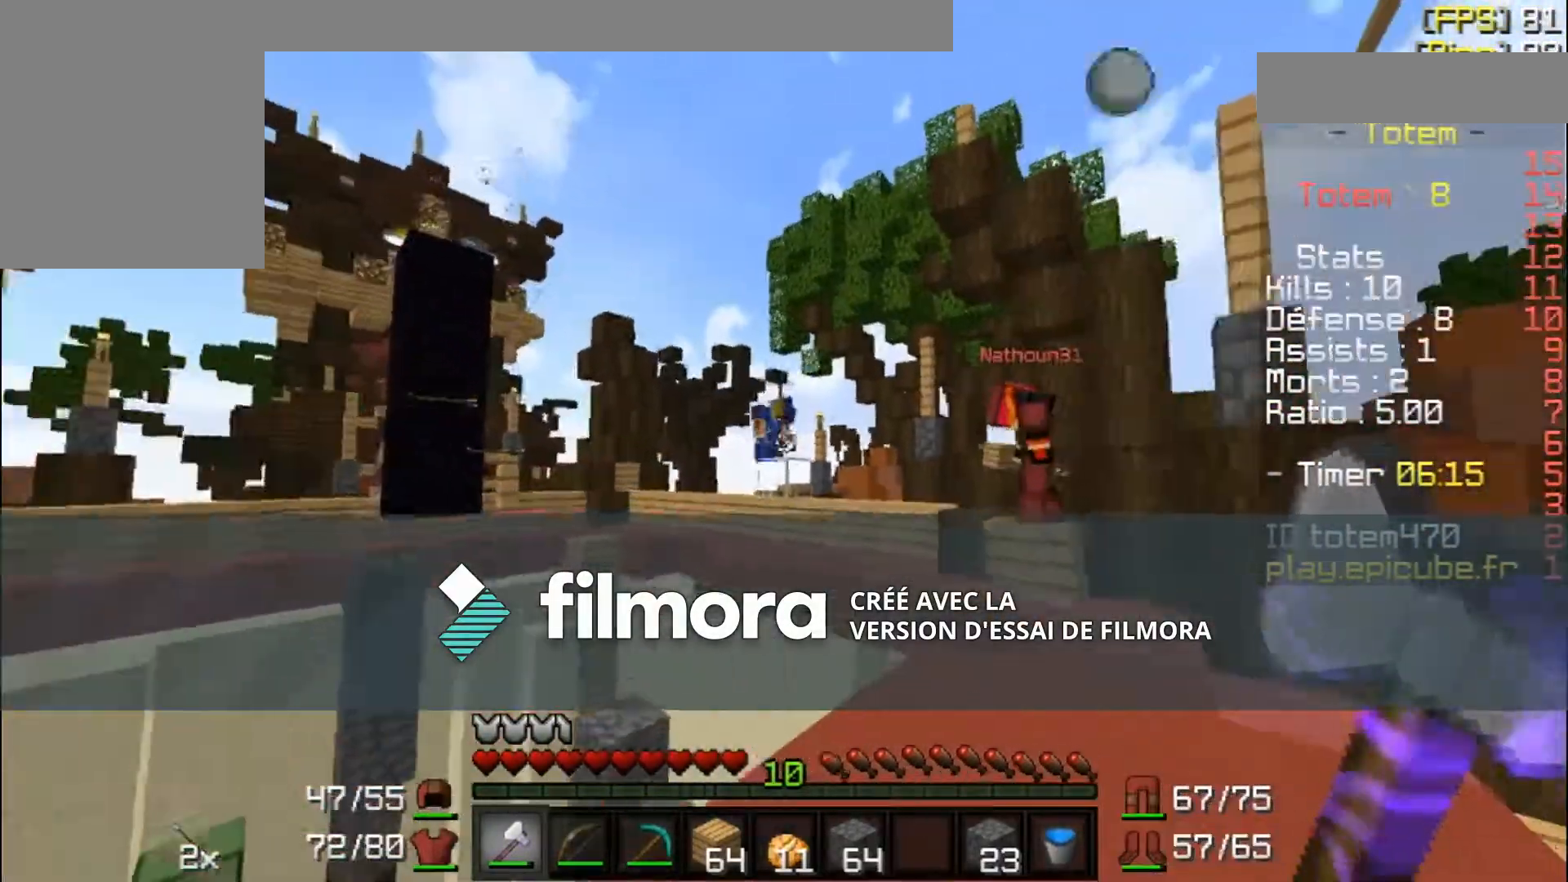
{"keys": ["d", "w"], "mouse": [], "events": [[34, "w", "down"], [134, "d", "down"], [334, "d", "up"], [434, "d", "down"]]}